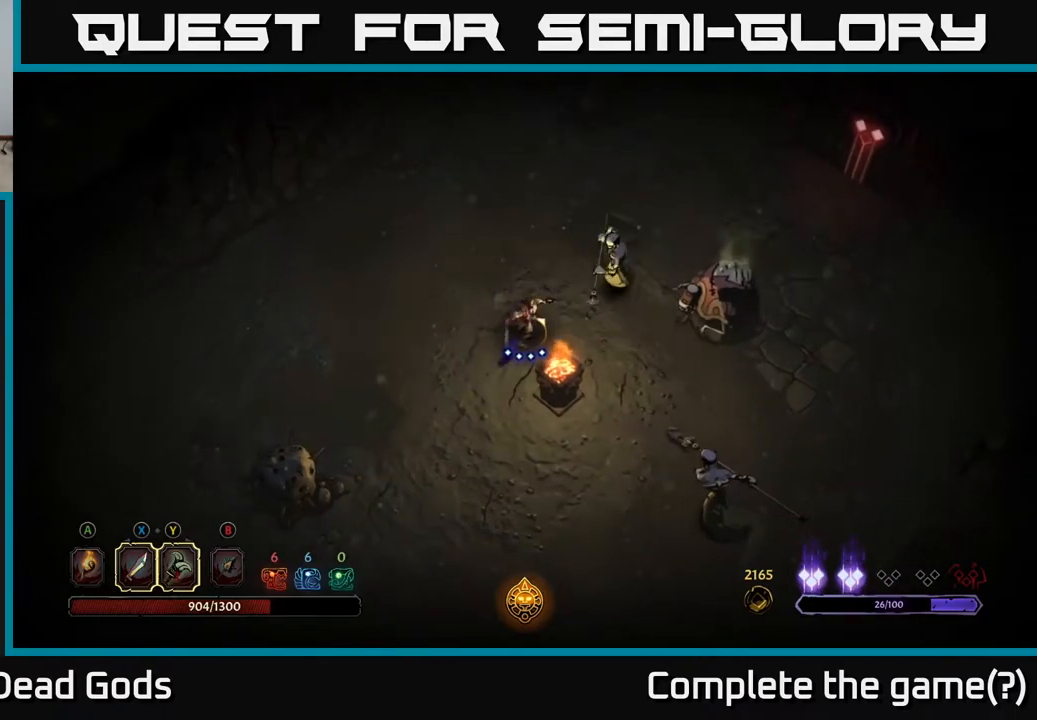
Gameplay with a controller (Xbox layout); each line is a JSON object with the inputs held at the frame after it. "events" lists button and stick changes between this image and that frame as [ms after this image, input, new state], when the widget could be followed in between.
{"buttons": [], "left_stick": "up-right", "right_stick": "center", "events": [[17, "X", "up"], [283, "Y", "down"], [417, "Y", "up"]]}
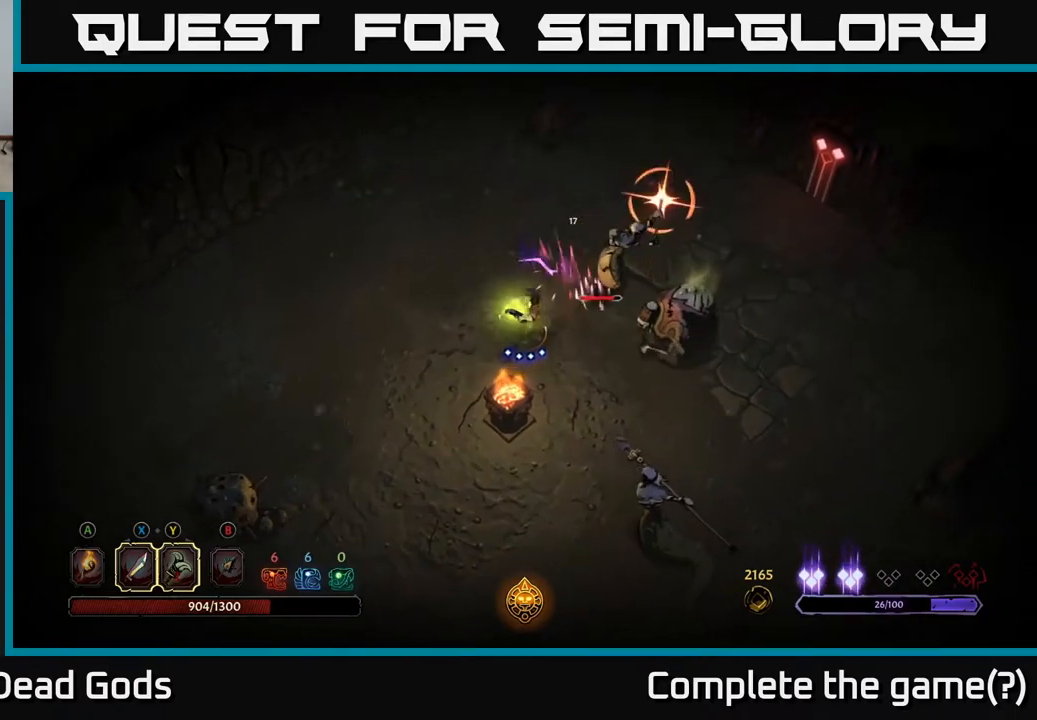
{"buttons": ["R2"], "left_stick": "up-right", "right_stick": "center", "events": [[383, "R2", "down"]]}
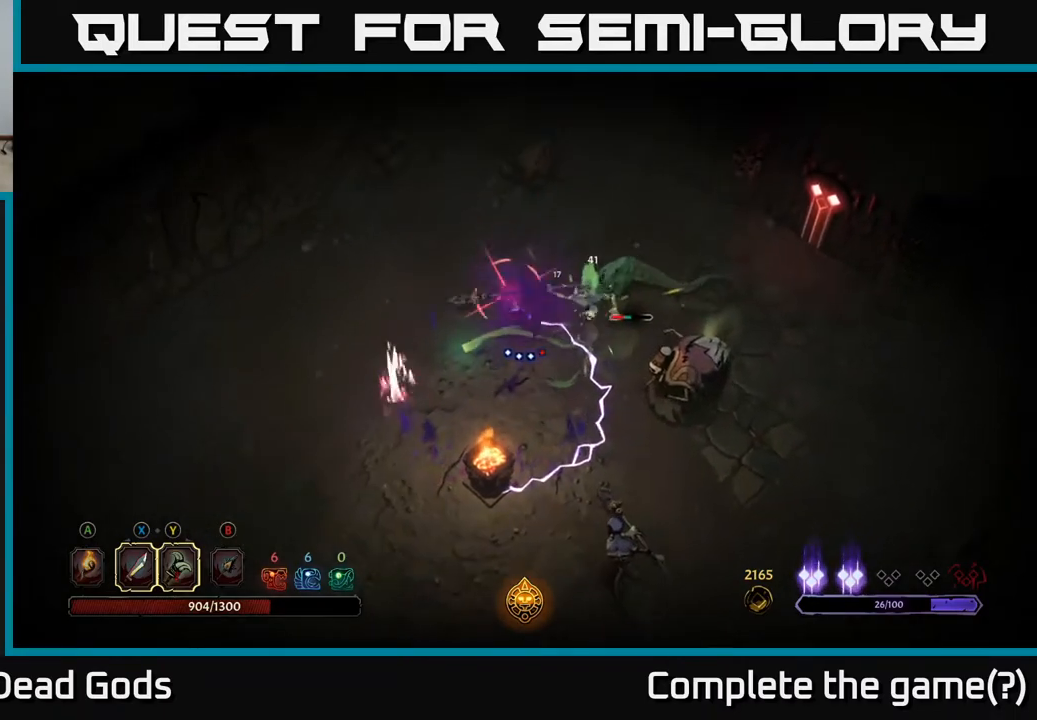
{"buttons": [], "left_stick": "right", "right_stick": "center", "events": [[17, "R2", "up"], [383, "left_stick", "right"]]}
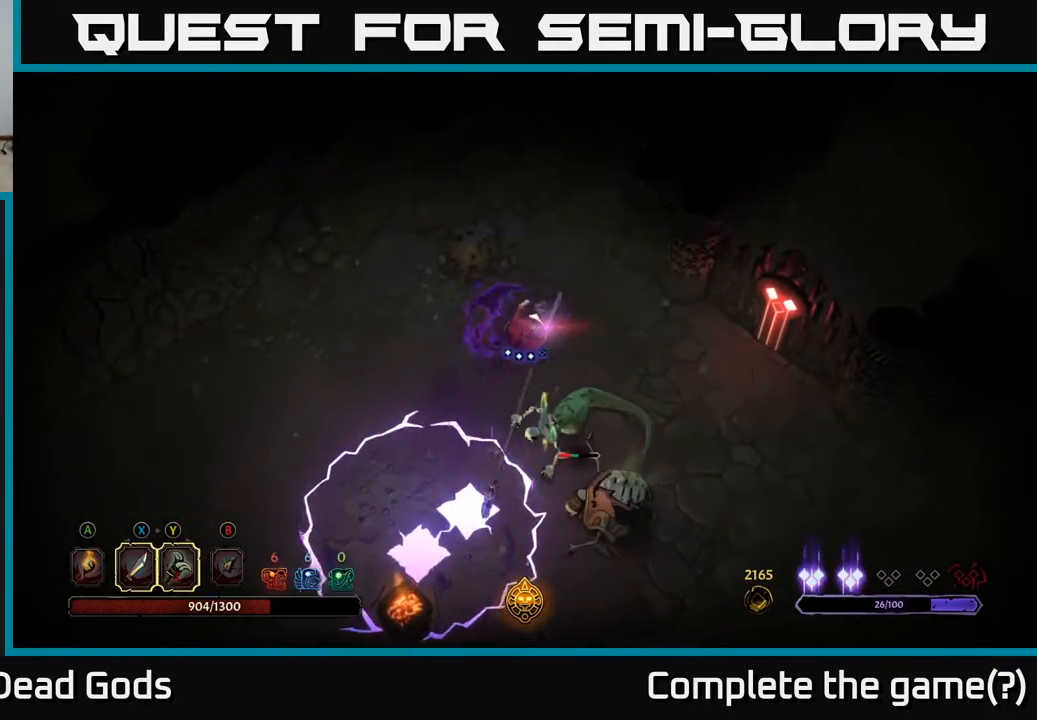
{"buttons": [], "left_stick": "down-right", "right_stick": "center", "events": [[67, "left_stick", "up-right"], [483, "left_stick", "down-right"]]}
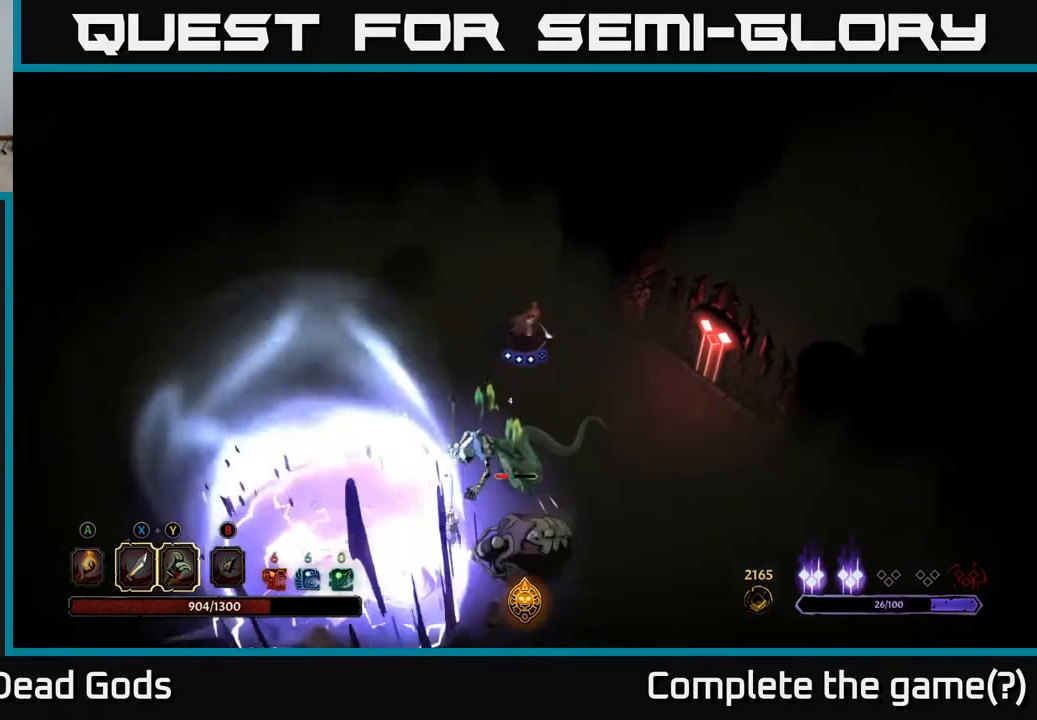
{"buttons": ["Y"], "left_stick": "down", "right_stick": "center", "events": [[83, "left_stick", "down"], [133, "Y", "down"]]}
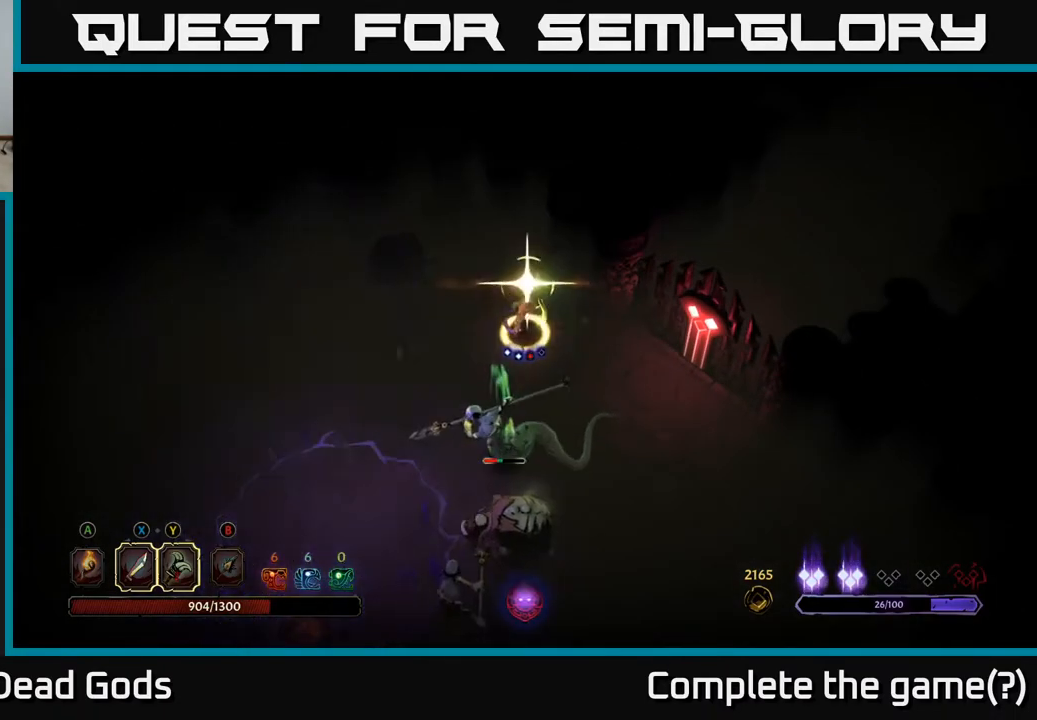
{"buttons": [], "left_stick": "center", "right_stick": "center", "events": [[83, "Y", "up"], [467, "left_stick", "center"]]}
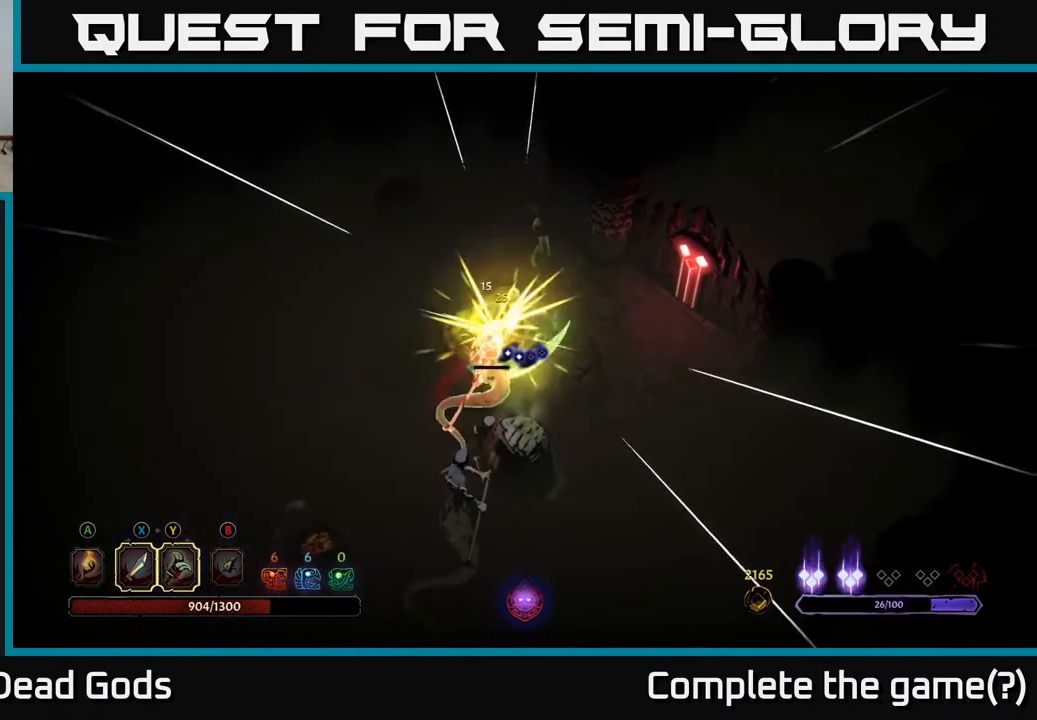
{"buttons": ["X"], "left_stick": "down", "right_stick": "center", "events": [[150, "left_stick", "down"], [400, "X", "down"]]}
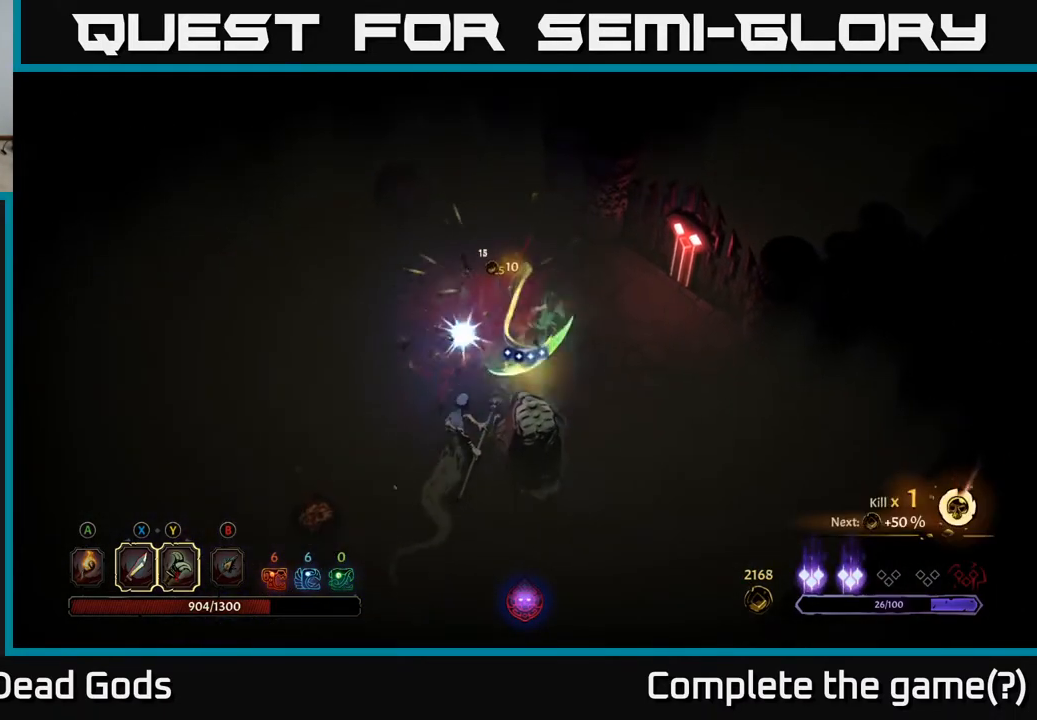
{"buttons": [], "left_stick": "down", "right_stick": "center", "events": [[67, "X", "up"], [350, "X", "down"], [500, "X", "up"]]}
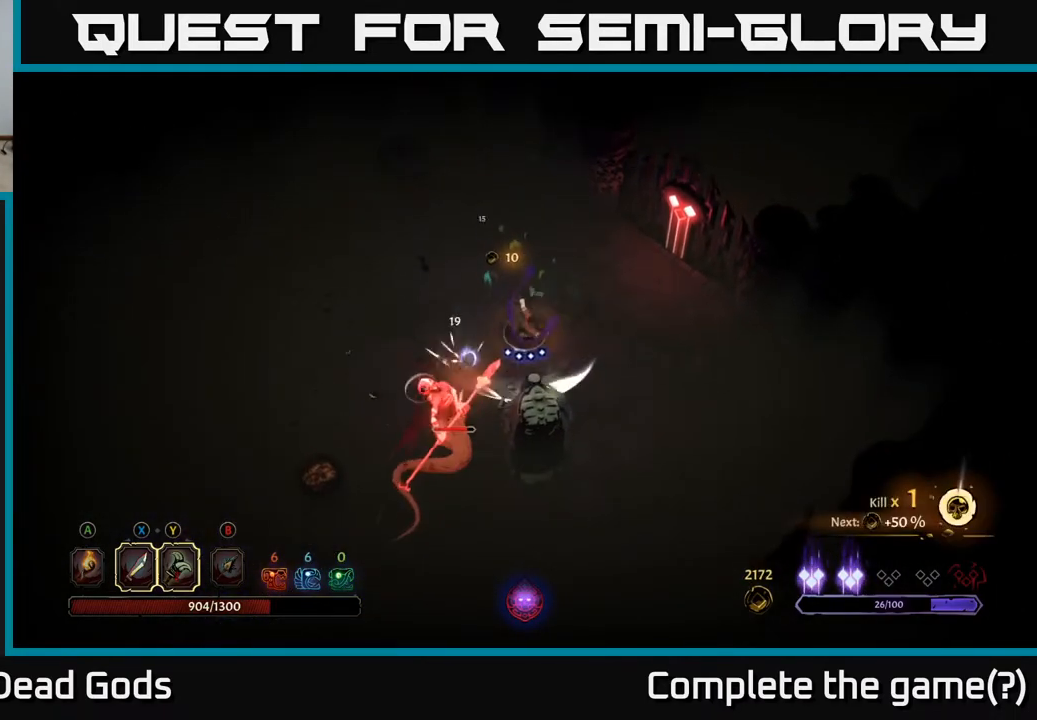
{"buttons": [], "left_stick": "down-left", "right_stick": "center", "events": [[33, "left_stick", "down-left"], [267, "X", "down"], [450, "X", "up"]]}
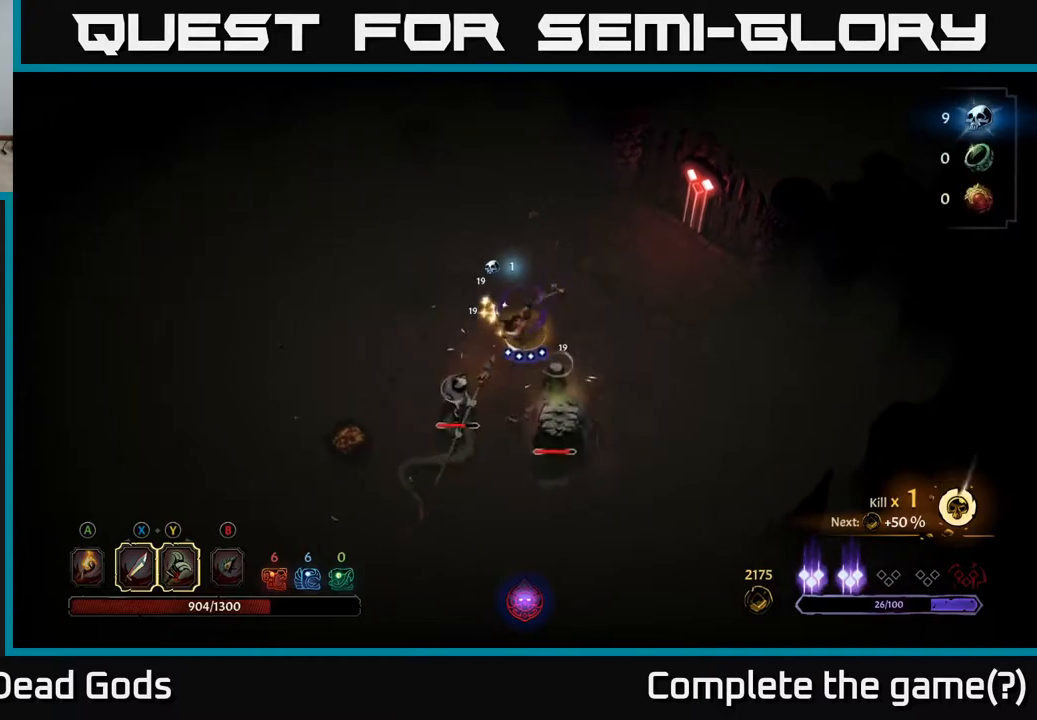
{"buttons": [], "left_stick": "down-left", "right_stick": "center", "events": [[283, "Y", "down"], [400, "Y", "up"]]}
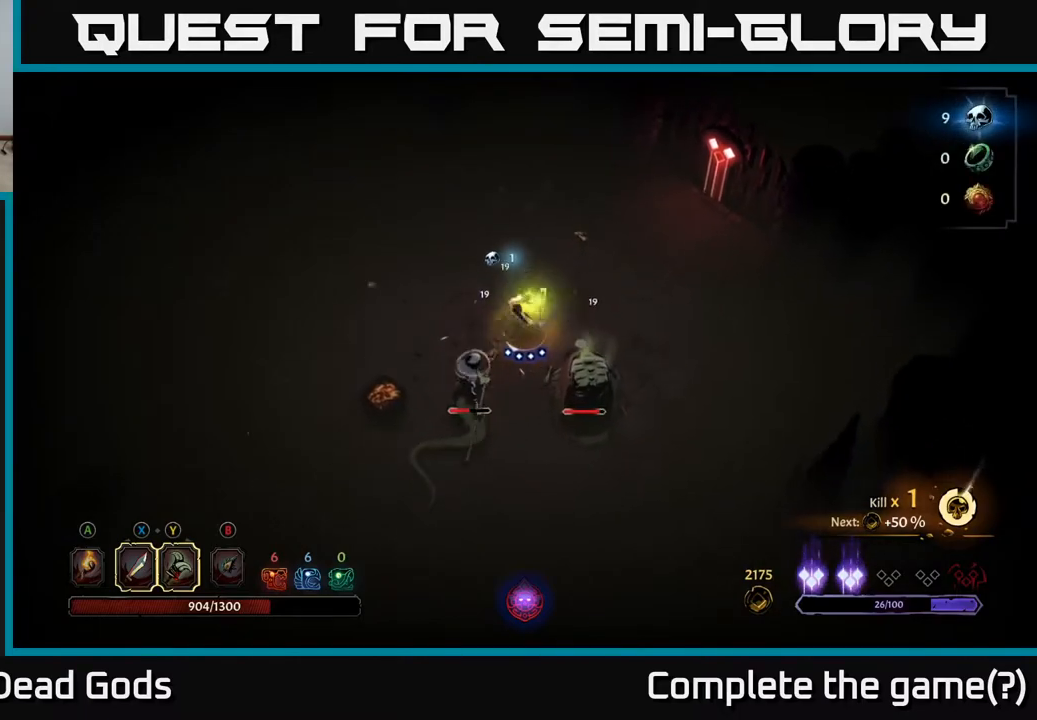
{"buttons": [], "left_stick": "down-left", "right_stick": "center", "events": []}
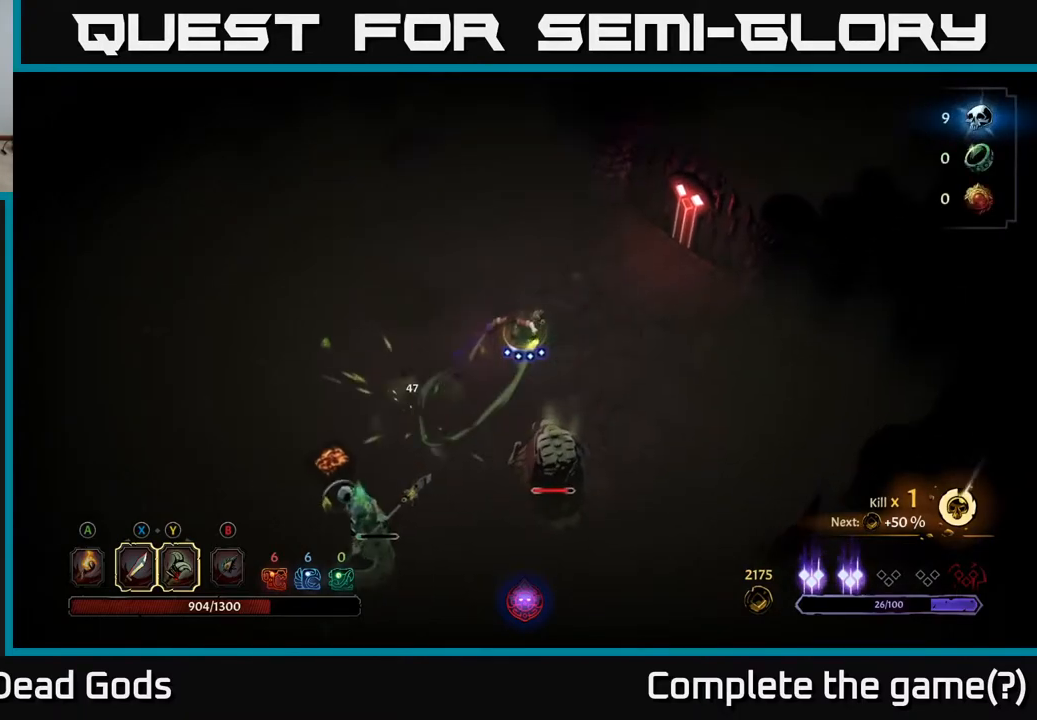
{"buttons": ["X"], "left_stick": "down", "right_stick": "center", "events": [[167, "left_stick", "down"], [483, "X", "down"]]}
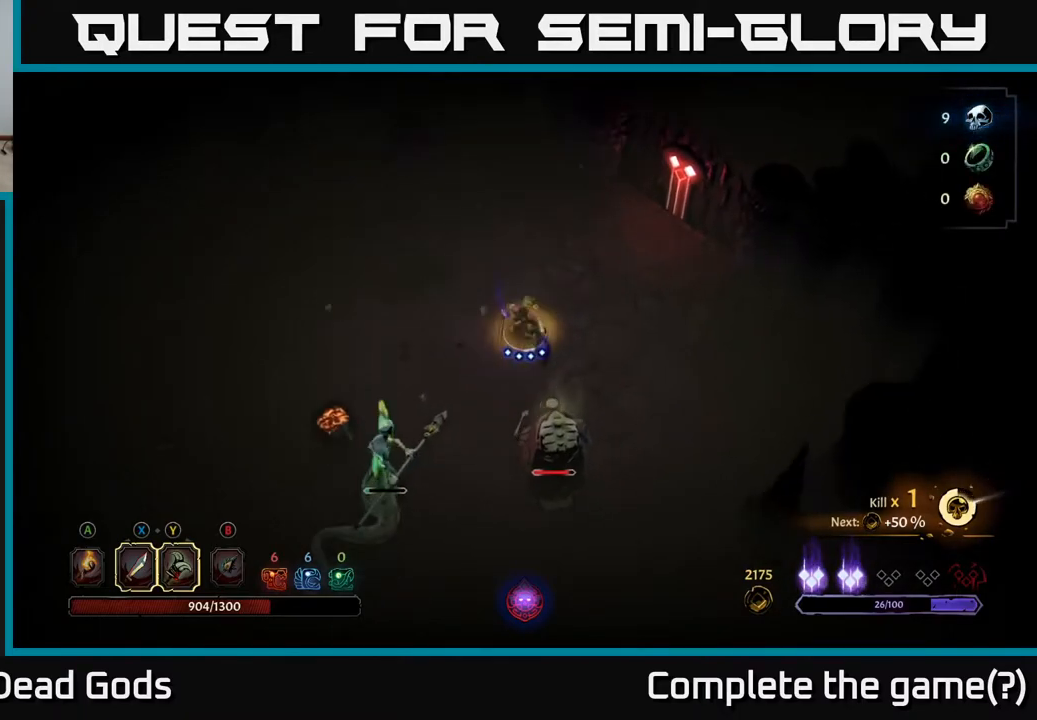
{"buttons": ["X"], "left_stick": "down", "right_stick": "center", "events": [[150, "X", "up"], [483, "X", "down"]]}
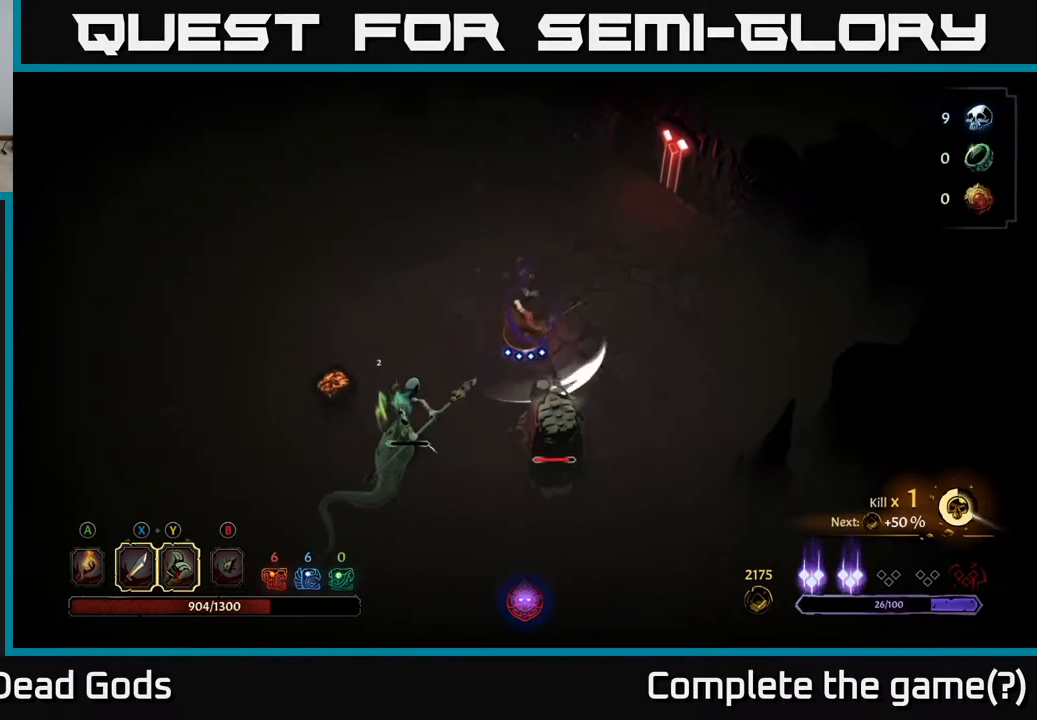
{"buttons": ["X"], "left_stick": "down", "right_stick": "center", "events": [[167, "X", "up"], [467, "X", "down"]]}
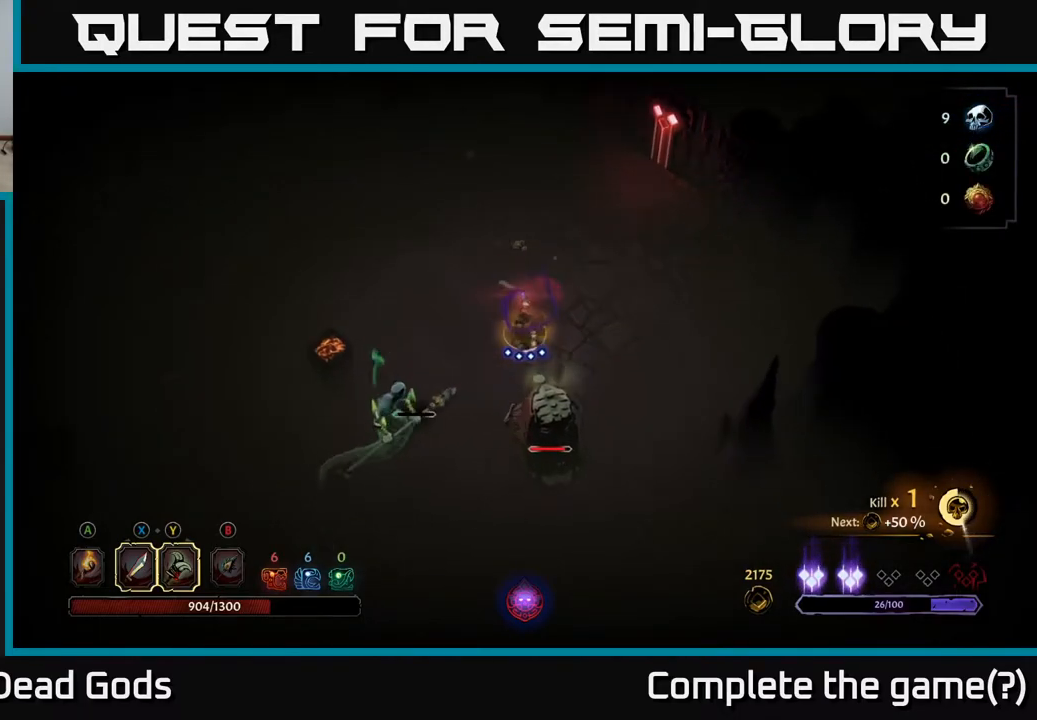
{"buttons": [], "left_stick": "down", "right_stick": "center", "events": [[133, "X", "up"]]}
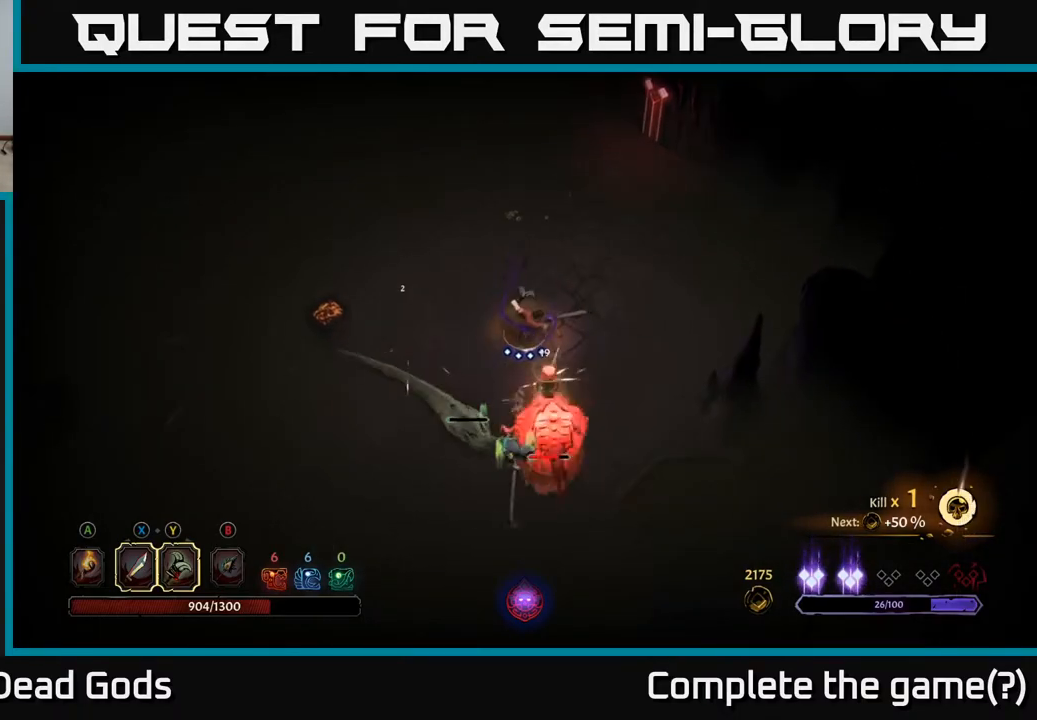
{"buttons": [], "left_stick": "down-left", "right_stick": "center", "events": [[233, "left_stick", "down-left"]]}
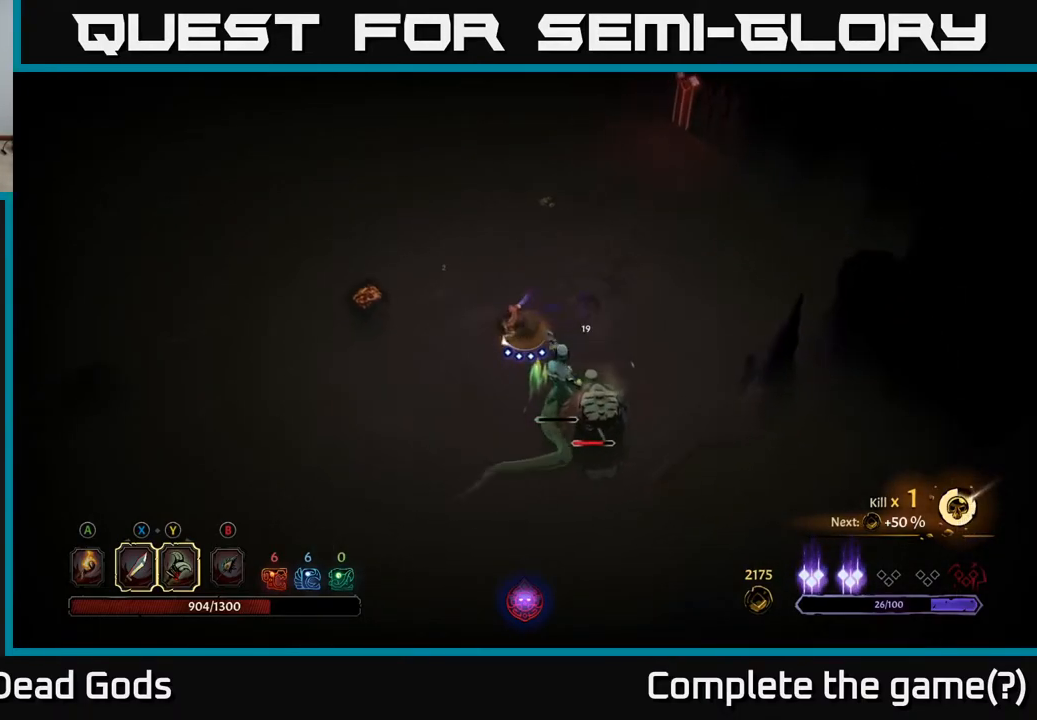
{"buttons": [], "left_stick": "down-right", "right_stick": "center", "events": [[200, "X", "down"], [217, "left_stick", "down-right"], [300, "X", "up"]]}
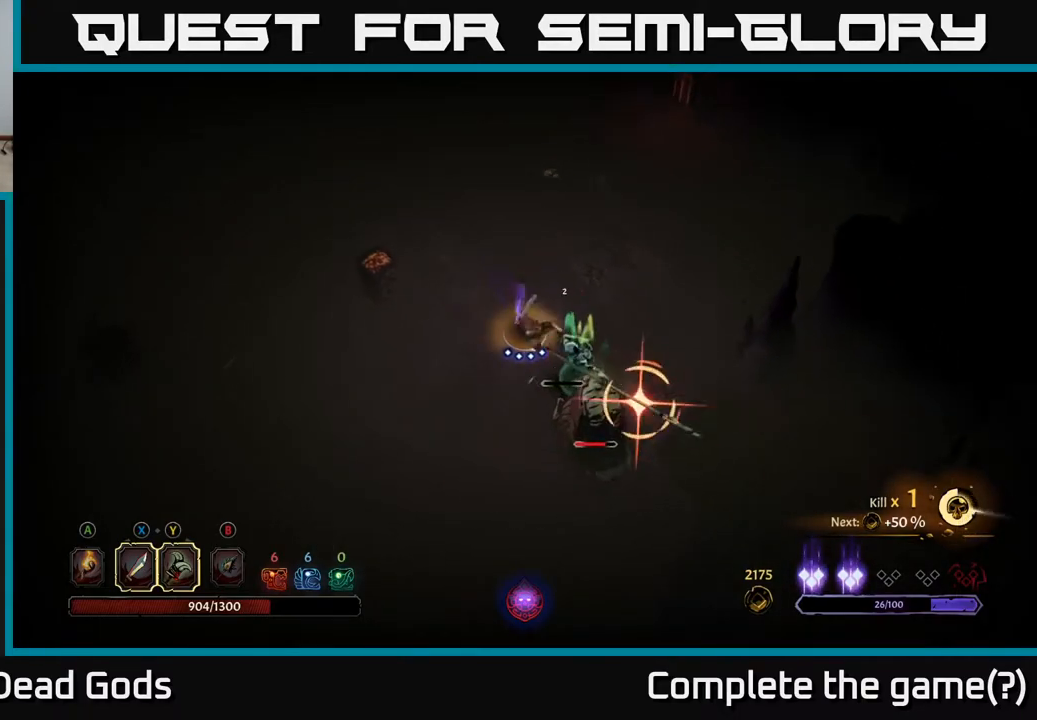
{"buttons": [], "left_stick": "down", "right_stick": "center", "events": [[100, "left_stick", "down"], [233, "R2", "down"], [400, "R2", "up"]]}
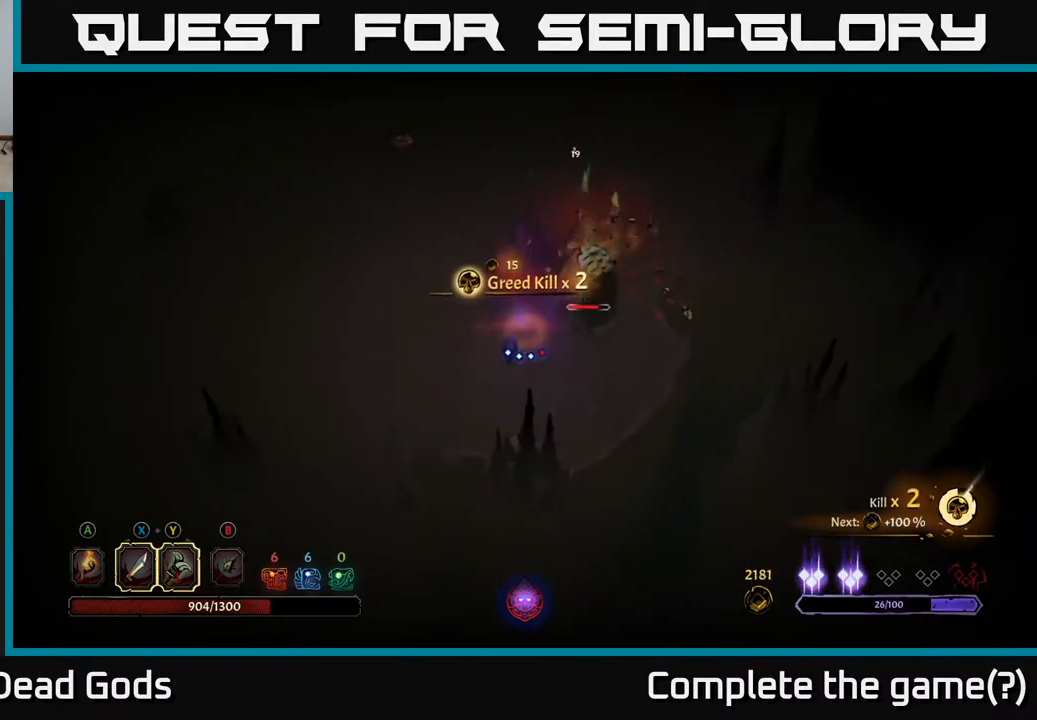
{"buttons": [], "left_stick": "up-right", "right_stick": "center", "events": [[117, "left_stick", "right"], [183, "left_stick", "up-right"], [267, "X", "down"], [433, "X", "up"]]}
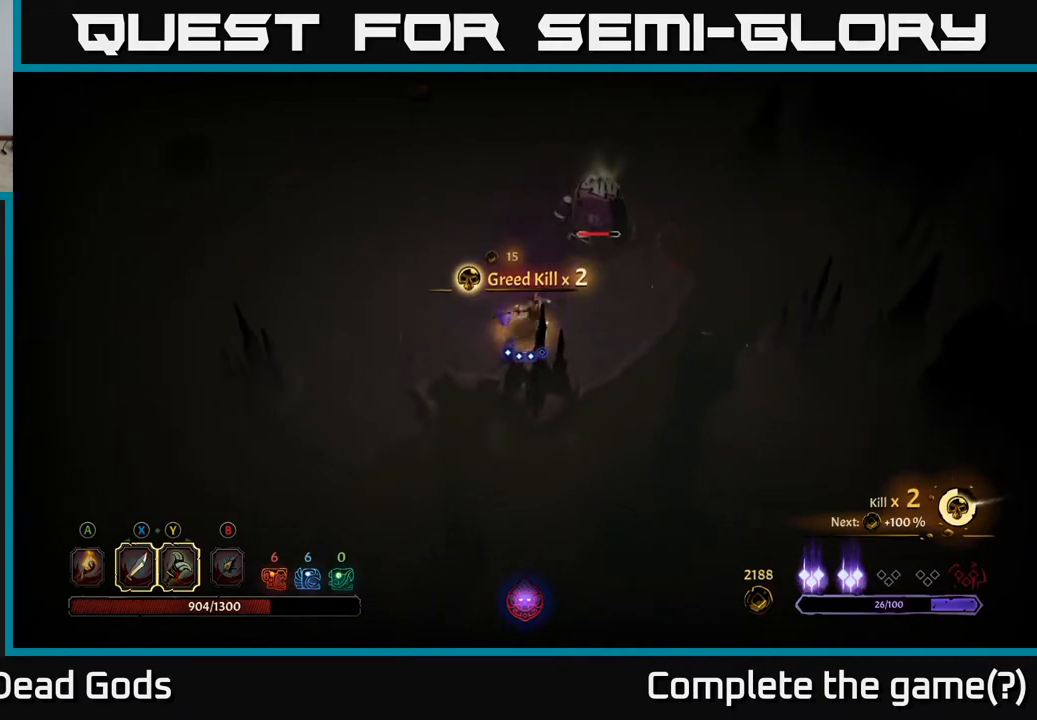
{"buttons": ["X"], "left_stick": "up-right", "right_stick": "center", "events": [[383, "X", "down"]]}
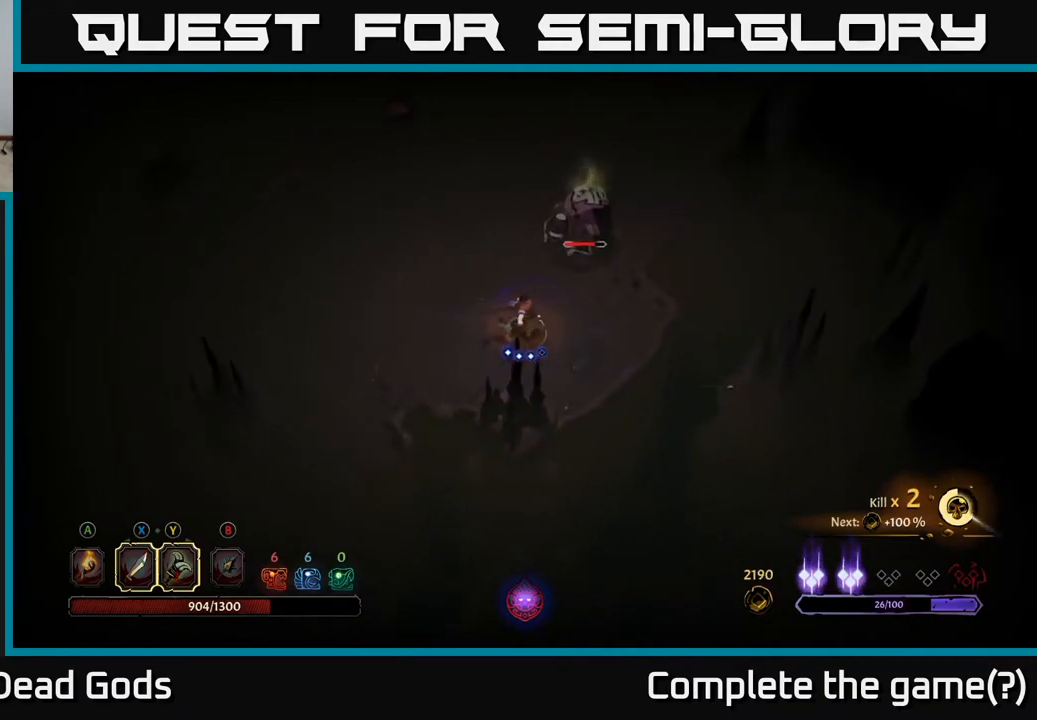
{"buttons": ["Y"], "left_stick": "up-right", "right_stick": "center", "events": [[67, "X", "up"], [367, "Y", "down"]]}
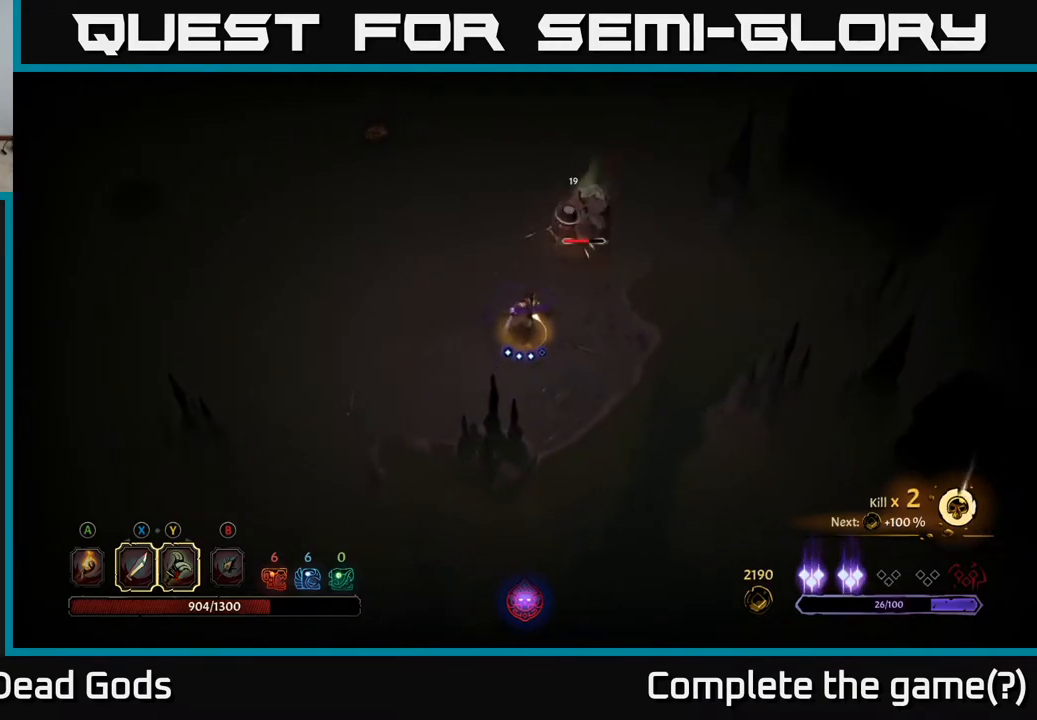
{"buttons": [], "left_stick": "up-right", "right_stick": "center", "events": [[417, "Y", "up"]]}
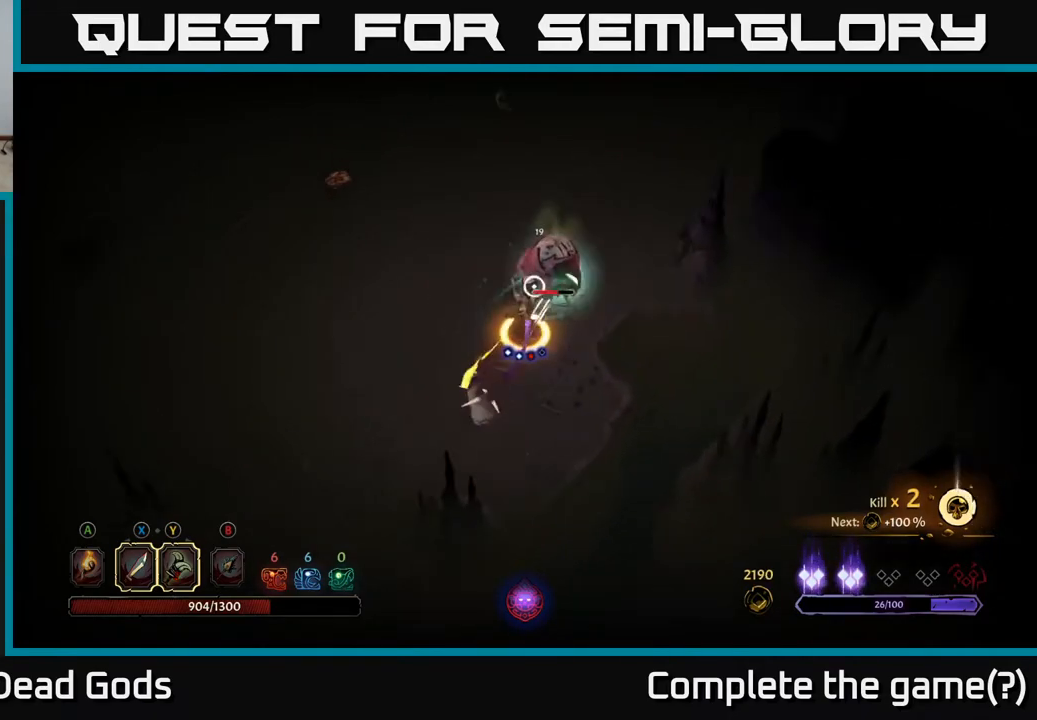
{"buttons": [], "left_stick": "up-right", "right_stick": "center", "events": []}
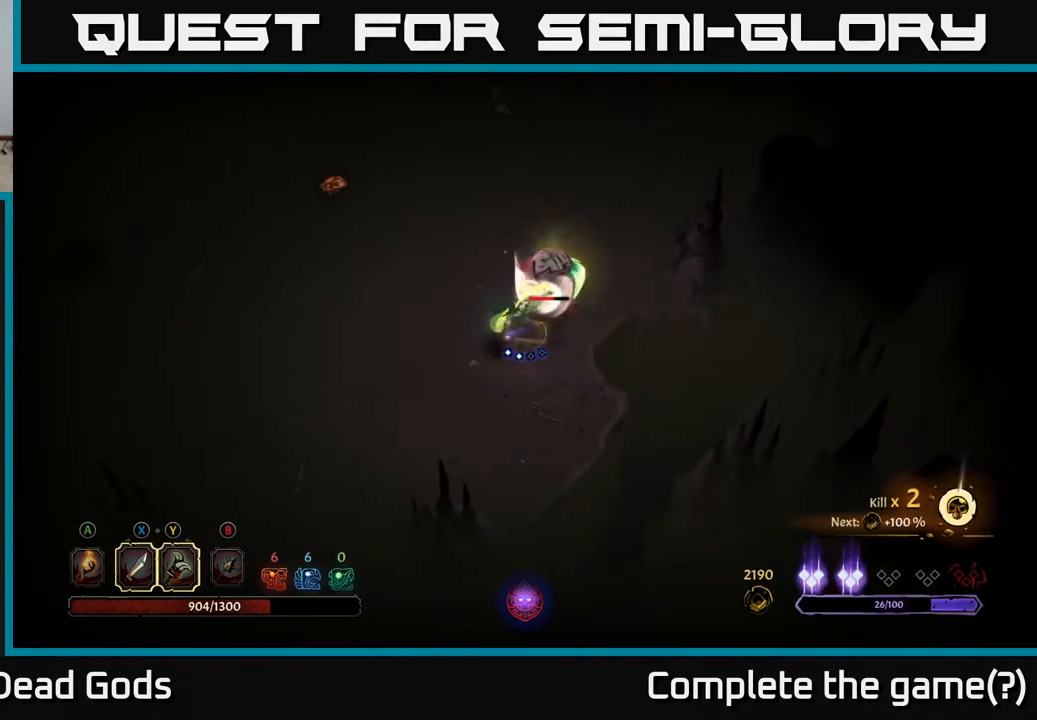
{"buttons": [], "left_stick": "center", "right_stick": "center", "events": [[50, "left_stick", "center"], [333, "X", "down"], [500, "X", "up"]]}
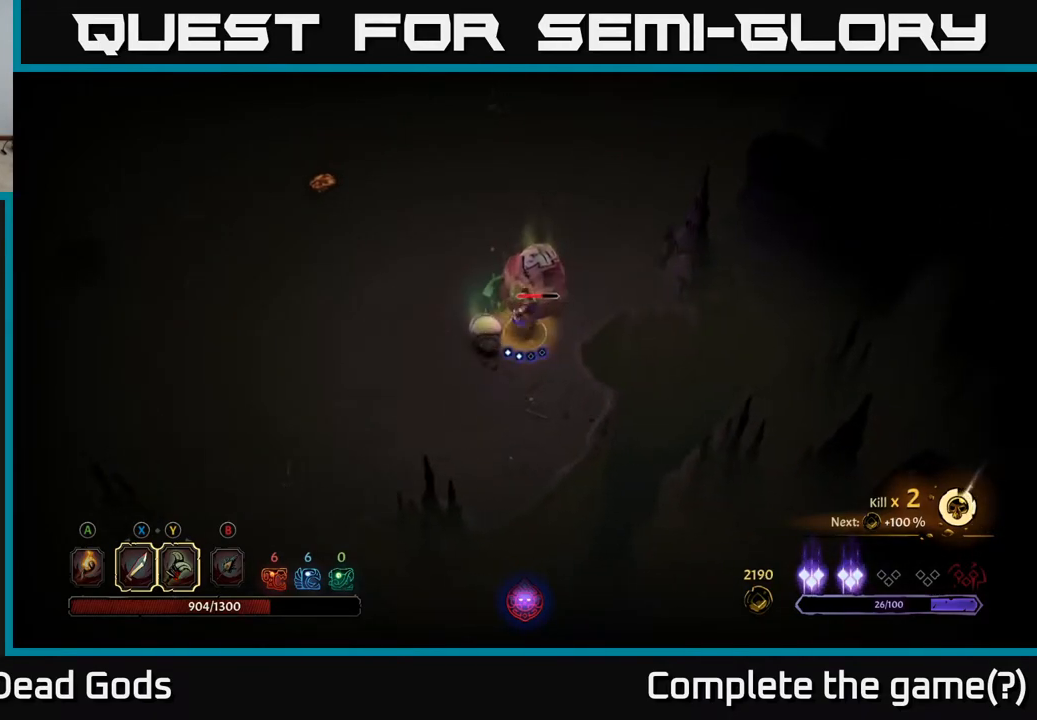
{"buttons": [], "left_stick": "center", "right_stick": "center", "events": []}
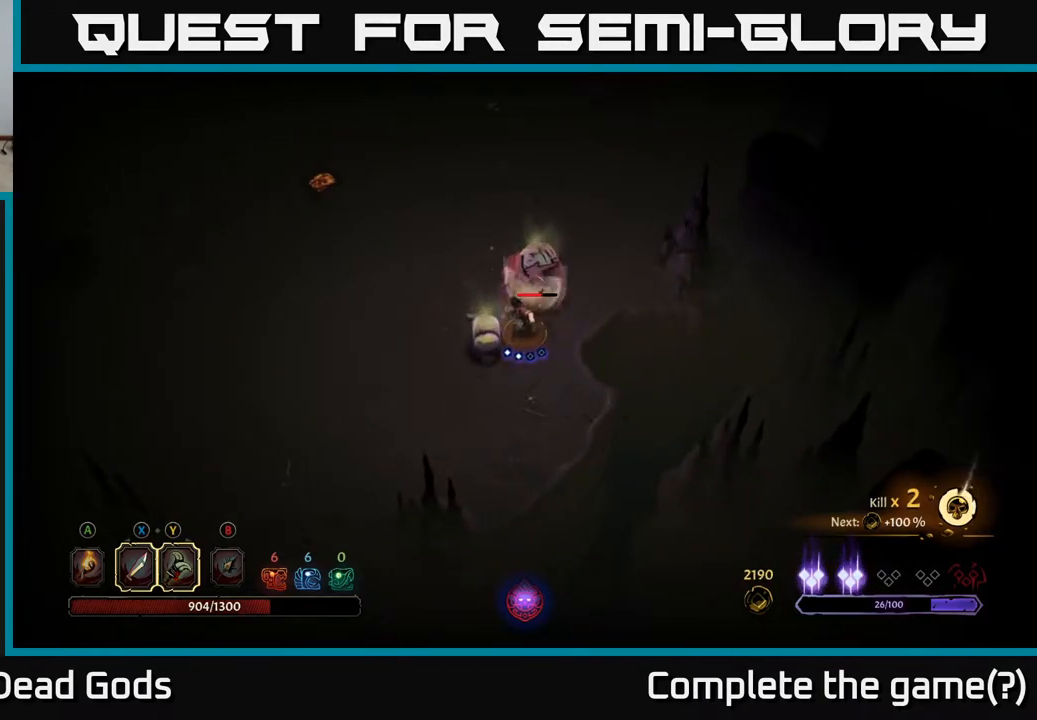
{"buttons": [], "left_stick": "left", "right_stick": "center", "events": [[50, "left_stick", "down-left"], [117, "X", "down"], [233, "left_stick", "left"], [267, "X", "up"]]}
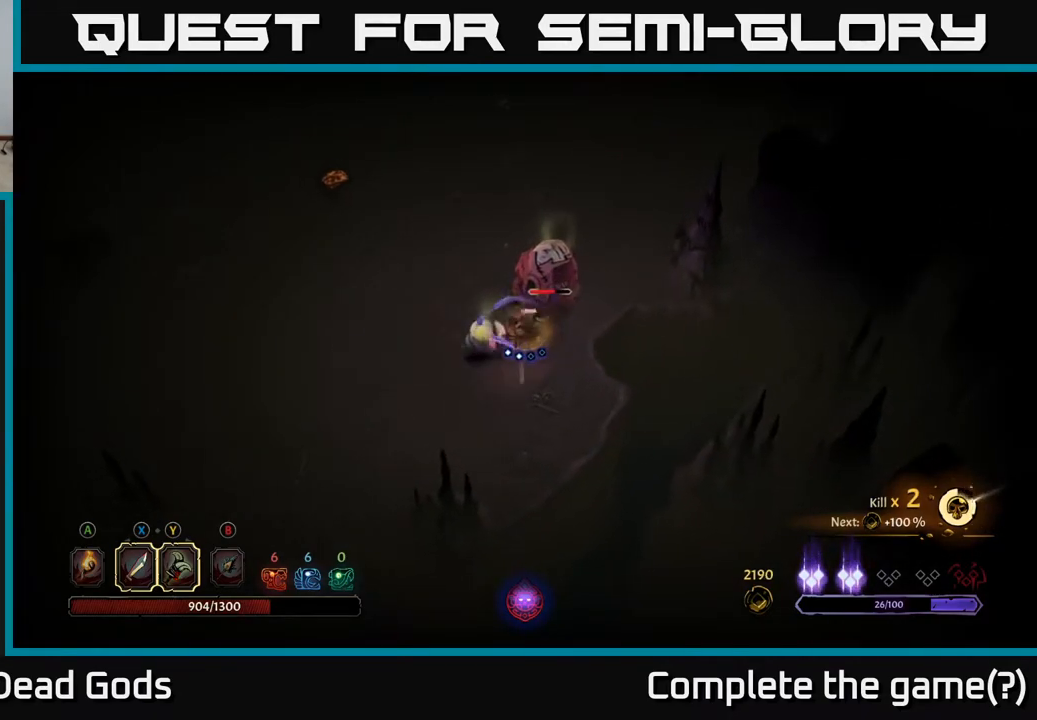
{"buttons": [], "left_stick": "center", "right_stick": "center", "events": [[50, "X", "down"], [233, "X", "up"], [233, "left_stick", "center"]]}
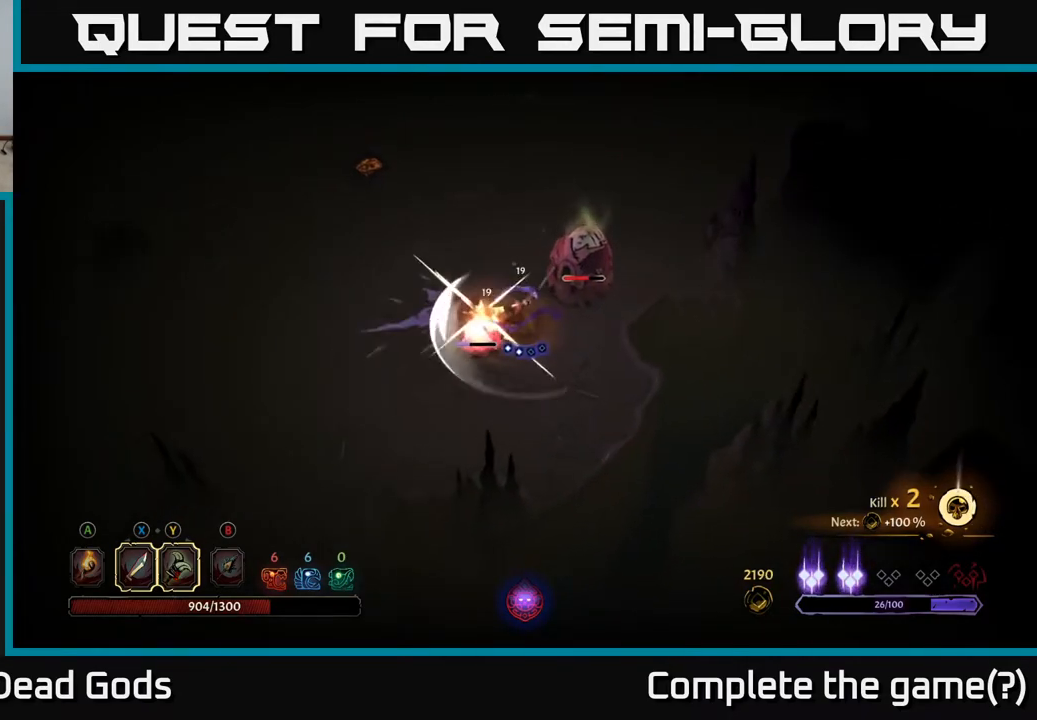
{"buttons": [], "left_stick": "up", "right_stick": "center", "events": [[67, "X", "down"], [250, "X", "up"], [500, "left_stick", "up"]]}
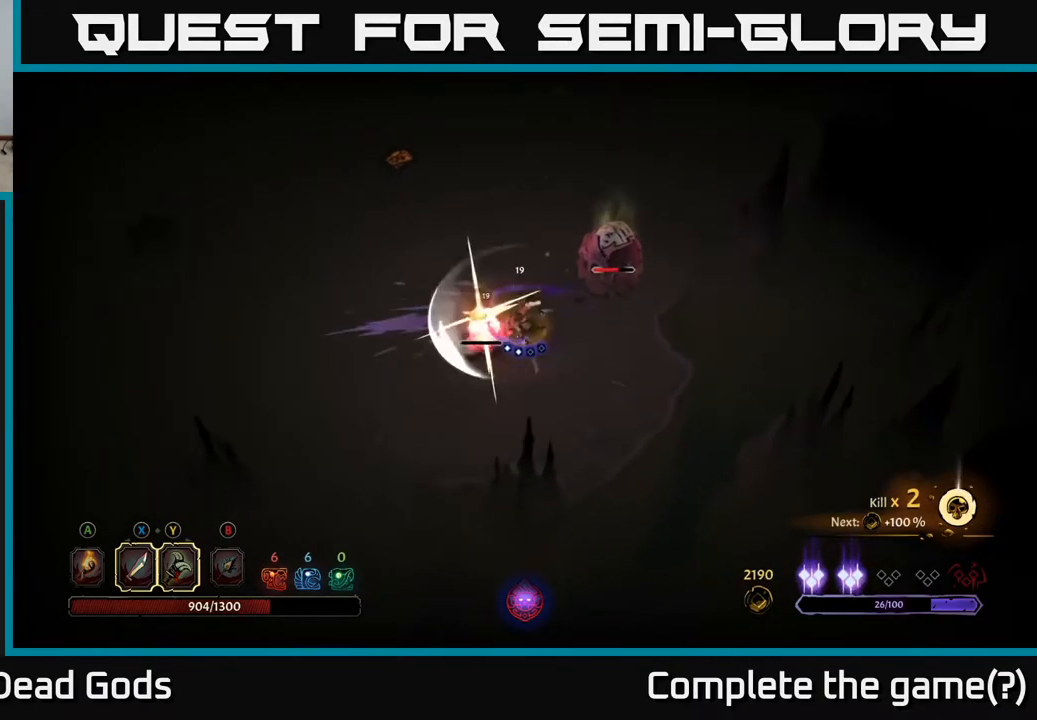
{"buttons": [], "left_stick": "up", "right_stick": "center", "events": []}